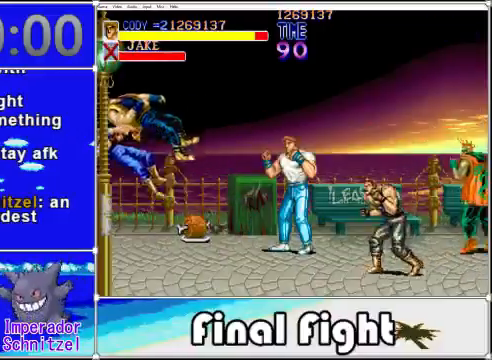
Gameplay with a controller (Xbox layout); each line is a JSON object with the inputs held at the frame after it. "events" lists button and stick changes between this image and that frame as [ms after this image, input, new state], when the widget could be followed in between. Not read: L1 L2 R1 R2 left_stick right_stick.
{"buttons": [], "events": [[120, "DPAD_RIGHT", "down"], [200, "X", "down"], [240, "DPAD_DOWN", "down"], [320, "X", "up"], [360, "DPAD_RIGHT", "up"], [400, "DPAD_DOWN", "up"], [440, "X", "down"], [480, "X", "up"]]}
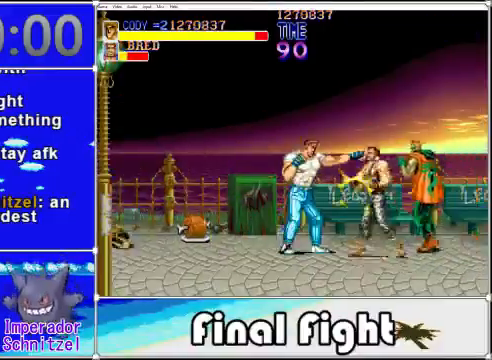
{"buttons": ["X"], "events": [[40, "X", "down"], [120, "X", "up"], [240, "X", "down"], [320, "X", "up"], [400, "X", "down"]]}
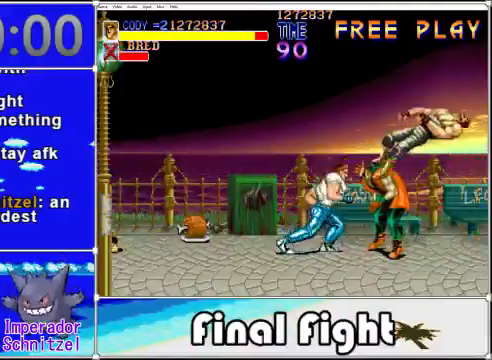
{"buttons": [], "events": [[40, "X", "up"], [120, "X", "down"], [440, "X", "up"]]}
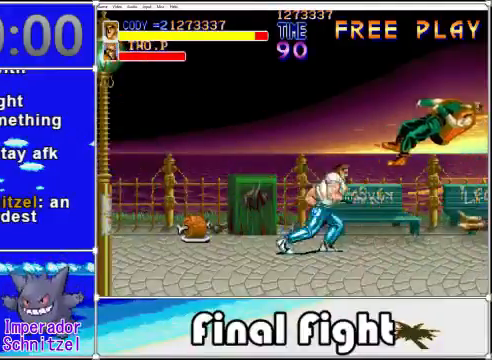
{"buttons": ["DPAD_UP", "DPAD_LEFT"], "events": [[200, "DPAD_LEFT", "down"], [480, "DPAD_UP", "down"]]}
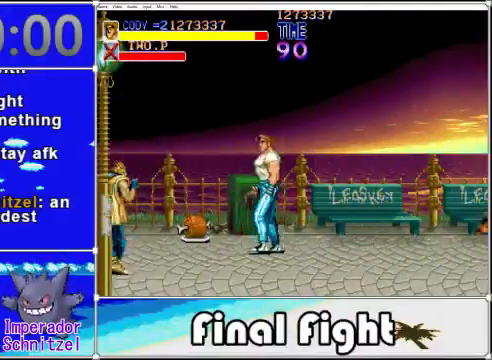
{"buttons": ["X"], "events": [[240, "DPAD_UP", "up"], [280, "X", "down"], [400, "X", "up"], [440, "DPAD_LEFT", "up"], [520, "X", "down"]]}
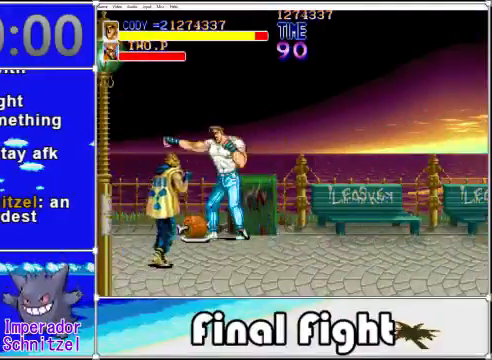
{"buttons": [], "events": [[120, "X", "up"], [200, "X", "down"], [240, "X", "up"], [320, "X", "down"], [440, "X", "up"]]}
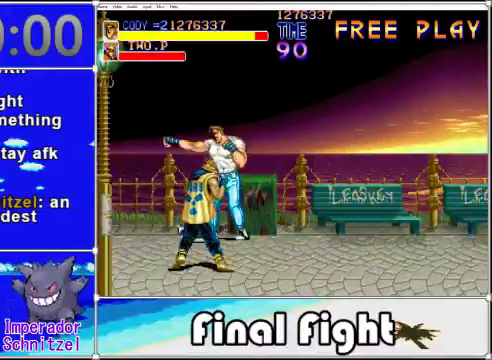
{"buttons": ["DPAD_RIGHT"], "events": [[120, "DPAD_LEFT", "down"], [360, "X", "down"], [440, "DPAD_LEFT", "up"], [520, "DPAD_RIGHT", "down"], [520, "X", "up"]]}
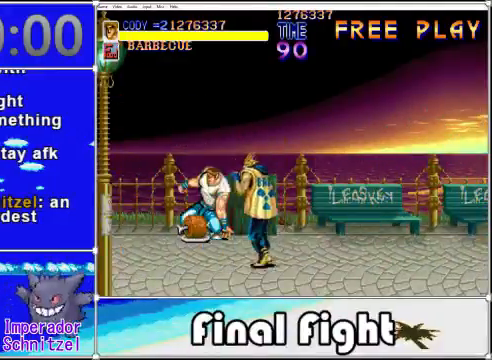
{"buttons": ["X", "DPAD_DOWN", "DPAD_RIGHT"], "events": [[40, "DPAD_DOWN", "down"], [240, "X", "down"], [400, "X", "up"], [480, "X", "down"]]}
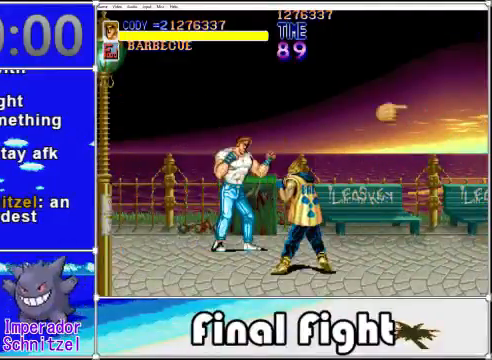
{"buttons": ["X", "DPAD_DOWN", "DPAD_RIGHT"], "events": [[80, "DPAD_RIGHT", "up"], [120, "DPAD_DOWN", "up"], [120, "X", "up"], [160, "DPAD_DOWN", "down"], [240, "DPAD_RIGHT", "down"], [480, "X", "down"]]}
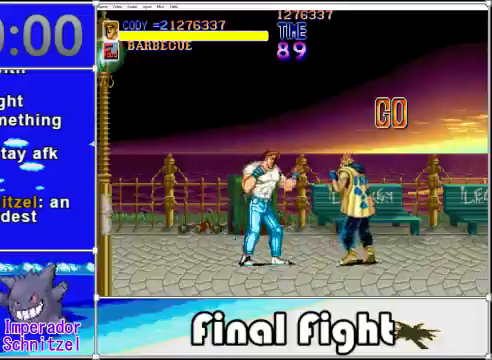
{"buttons": ["DPAD_RIGHT"], "events": [[80, "X", "up"], [200, "DPAD_DOWN", "up"], [240, "DPAD_RIGHT", "up"], [240, "X", "down"], [320, "X", "up"], [480, "DPAD_RIGHT", "down"]]}
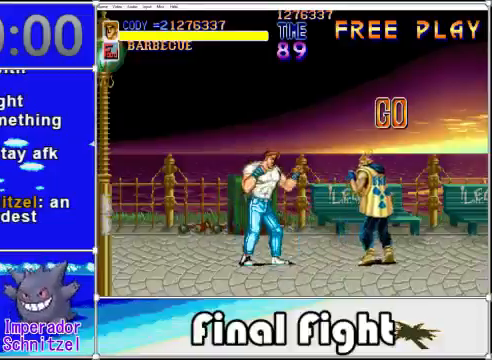
{"buttons": ["DPAD_RIGHT"], "events": []}
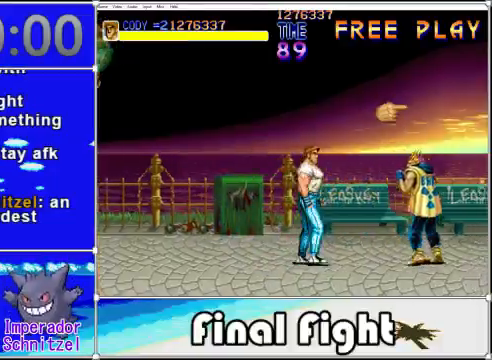
{"buttons": ["DPAD_RIGHT"], "events": [[40, "X", "down"], [160, "X", "up"]]}
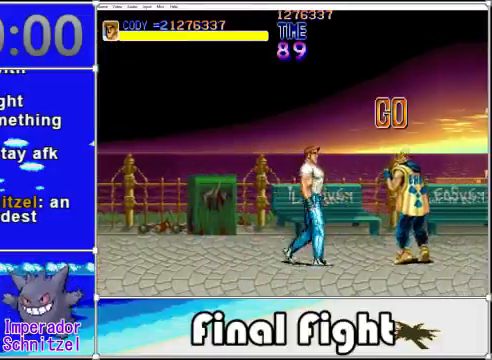
{"buttons": ["X"], "events": [[280, "X", "down"], [400, "X", "up"], [480, "X", "down"], [520, "DPAD_RIGHT", "up"]]}
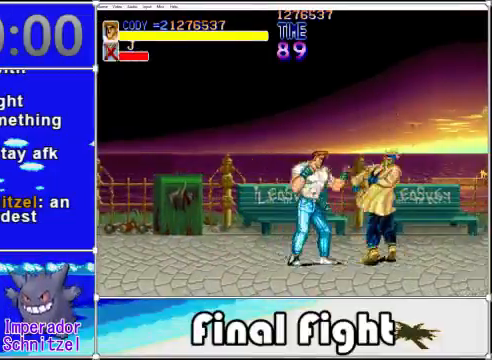
{"buttons": [], "events": [[40, "X", "up"], [120, "X", "down"], [200, "X", "up"], [280, "X", "down"], [360, "X", "up"]]}
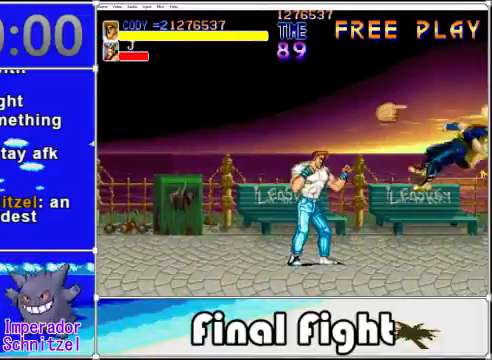
{"buttons": ["DPAD_RIGHT"], "events": [[200, "DPAD_RIGHT", "down"]]}
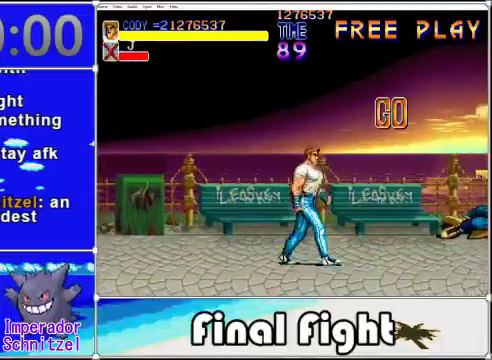
{"buttons": ["DPAD_RIGHT"], "events": []}
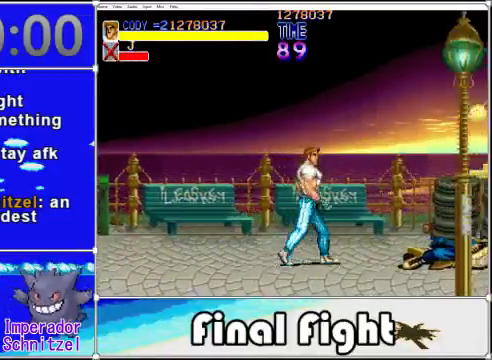
{"buttons": ["DPAD_RIGHT"], "events": []}
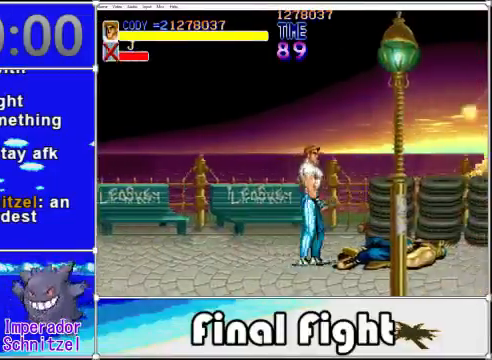
{"buttons": ["DPAD_RIGHT"], "events": [[40, "DPAD_UP", "down"], [160, "DPAD_UP", "up"], [280, "X", "down"], [440, "X", "up"]]}
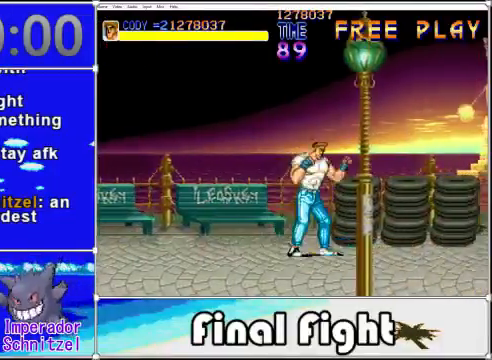
{"buttons": ["DPAD_RIGHT"], "events": [[360, "X", "down"], [440, "X", "up"]]}
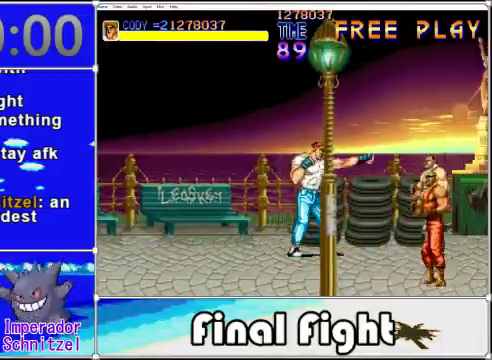
{"buttons": [], "events": [[320, "A", "down"], [320, "X", "down"], [360, "DPAD_RIGHT", "up"], [440, "A", "up"], [440, "X", "up"]]}
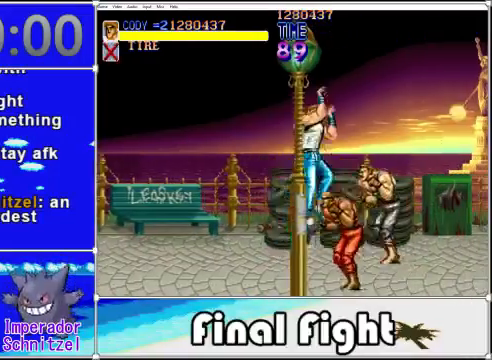
{"buttons": [], "events": [[40, "A", "down"], [40, "X", "down"], [120, "A", "up"], [200, "X", "up"], [320, "A", "down"], [320, "X", "down"], [440, "A", "up"], [440, "X", "up"]]}
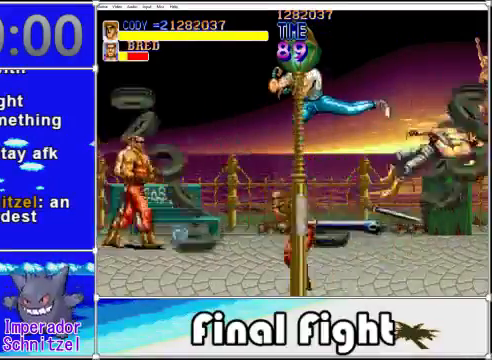
{"buttons": [], "events": []}
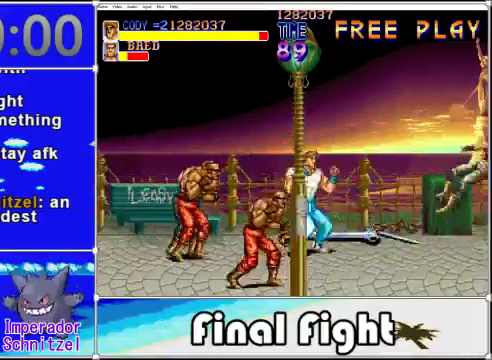
{"buttons": ["DPAD_LEFT"], "events": [[80, "DPAD_DOWN", "down"], [80, "DPAD_RIGHT", "down"], [160, "DPAD_DOWN", "up"], [240, "DPAD_LEFT", "down"], [240, "DPAD_RIGHT", "up"], [400, "X", "down"], [480, "X", "up"]]}
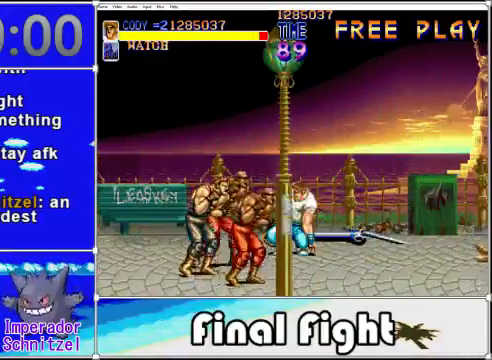
{"buttons": ["X"], "events": [[80, "X", "down"], [120, "DPAD_LEFT", "up"], [120, "X", "up"], [240, "X", "down"], [320, "X", "up"], [440, "X", "down"]]}
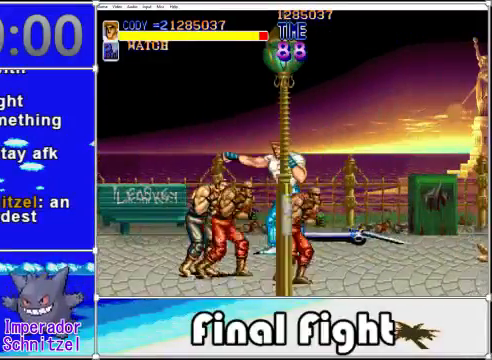
{"buttons": ["A", "X"], "events": [[40, "X", "up"], [80, "DPAD_DOWN", "down"], [120, "X", "down"], [200, "X", "up"], [320, "DPAD_DOWN", "up"], [440, "A", "down"], [440, "X", "down"]]}
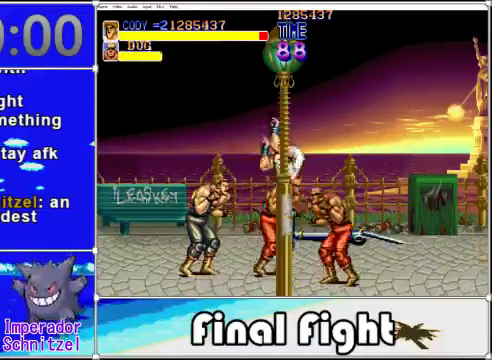
{"buttons": [], "events": [[120, "A", "up"], [120, "X", "up"], [160, "A", "down"], [160, "X", "down"], [240, "A", "up"], [240, "X", "up"]]}
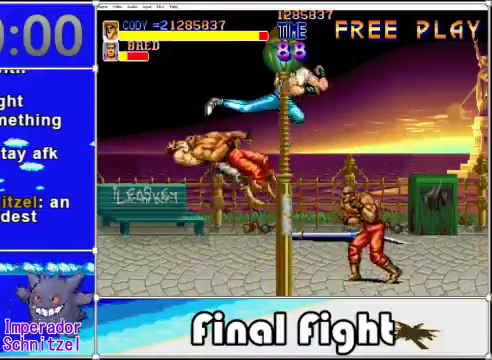
{"buttons": [], "events": []}
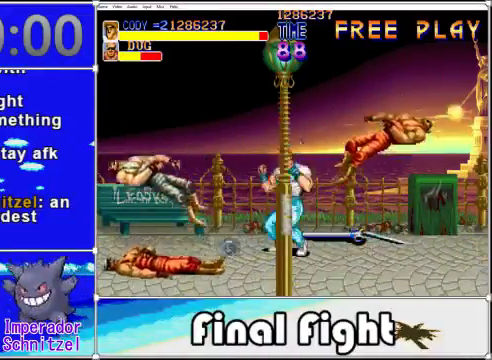
{"buttons": ["X"], "events": [[80, "DPAD_UP", "down"], [160, "DPAD_LEFT", "down"], [280, "DPAD_LEFT", "up"], [360, "DPAD_RIGHT", "down"], [360, "DPAD_UP", "up"], [400, "X", "down"], [480, "DPAD_RIGHT", "up"]]}
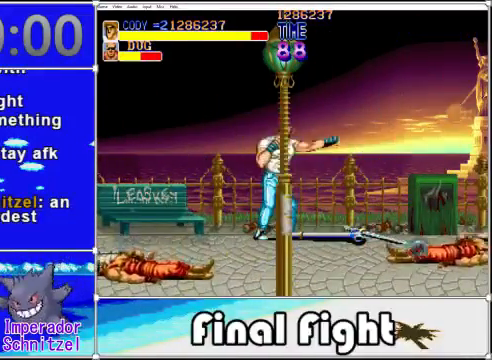
{"buttons": ["X"], "events": [[40, "X", "up"], [200, "DPAD_RIGHT", "down"], [440, "X", "down"], [520, "DPAD_RIGHT", "up"]]}